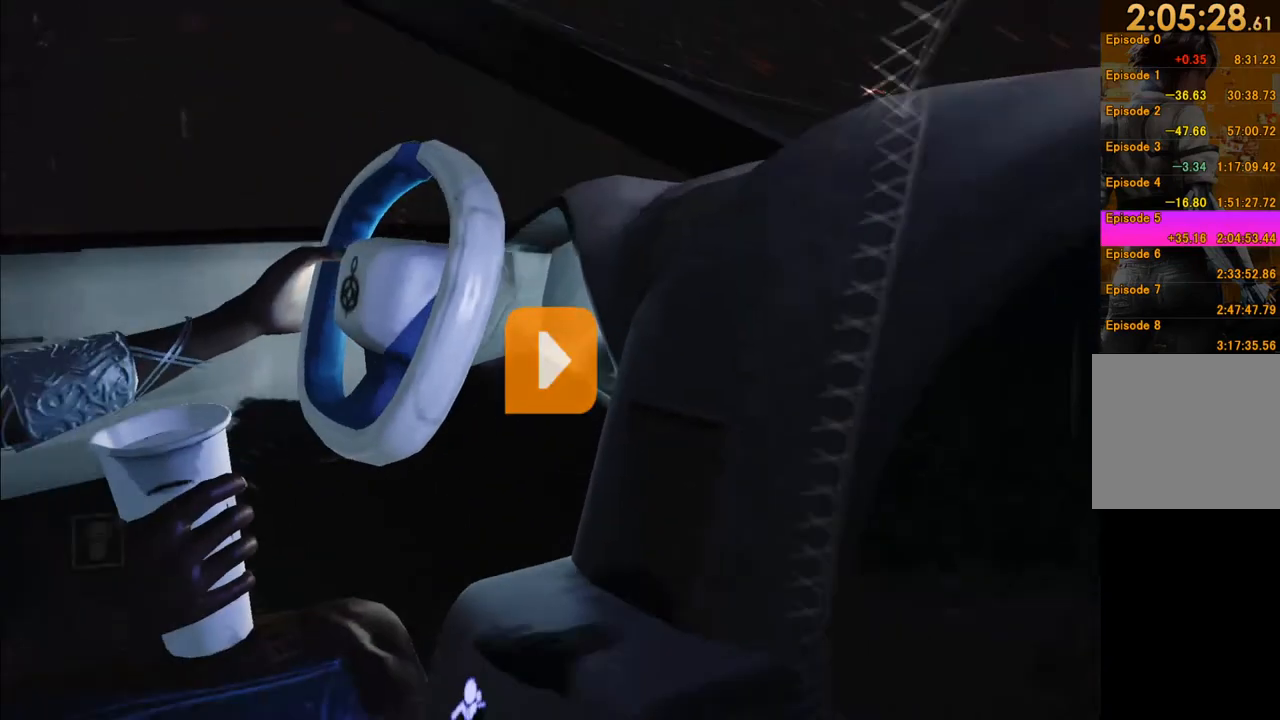
Gameplay with a controller (Xbox layout); each line is a JSON object with the inputs held at the frame after it. "events" lists button and stick changes between this image and that frame as [ms after this image, input, new state], when the widget could be followed in between. Not read: L3 R3.
{"buttons": ["R1"], "left_stick": "left", "right_stick": "center", "events": [[17, "left_stick", "right"], [167, "left_stick", "down-right"], [333, "left_stick", "down-left"], [433, "left_stick", "left"]]}
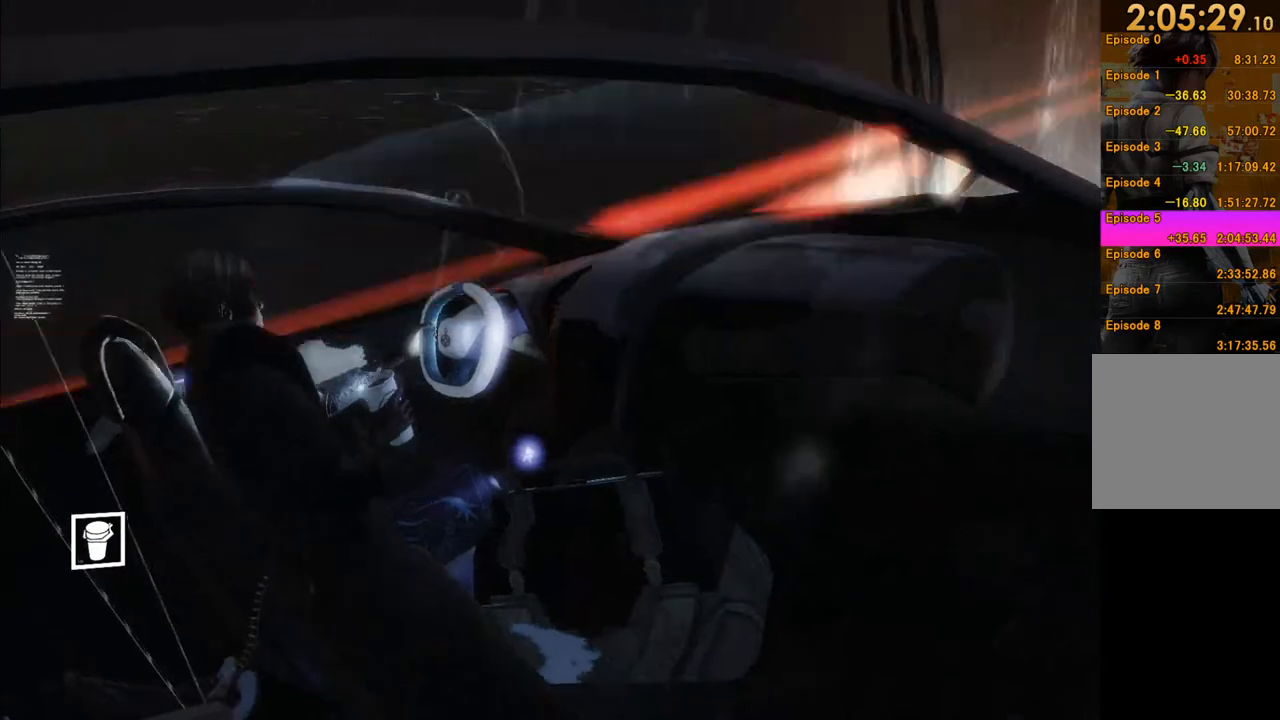
{"buttons": ["R1"], "left_stick": "down-left", "right_stick": "center", "events": [[17, "left_stick", "up-left"], [83, "left_stick", "up-right"], [217, "left_stick", "down-right"], [300, "left_stick", "down"], [400, "left_stick", "down-left"]]}
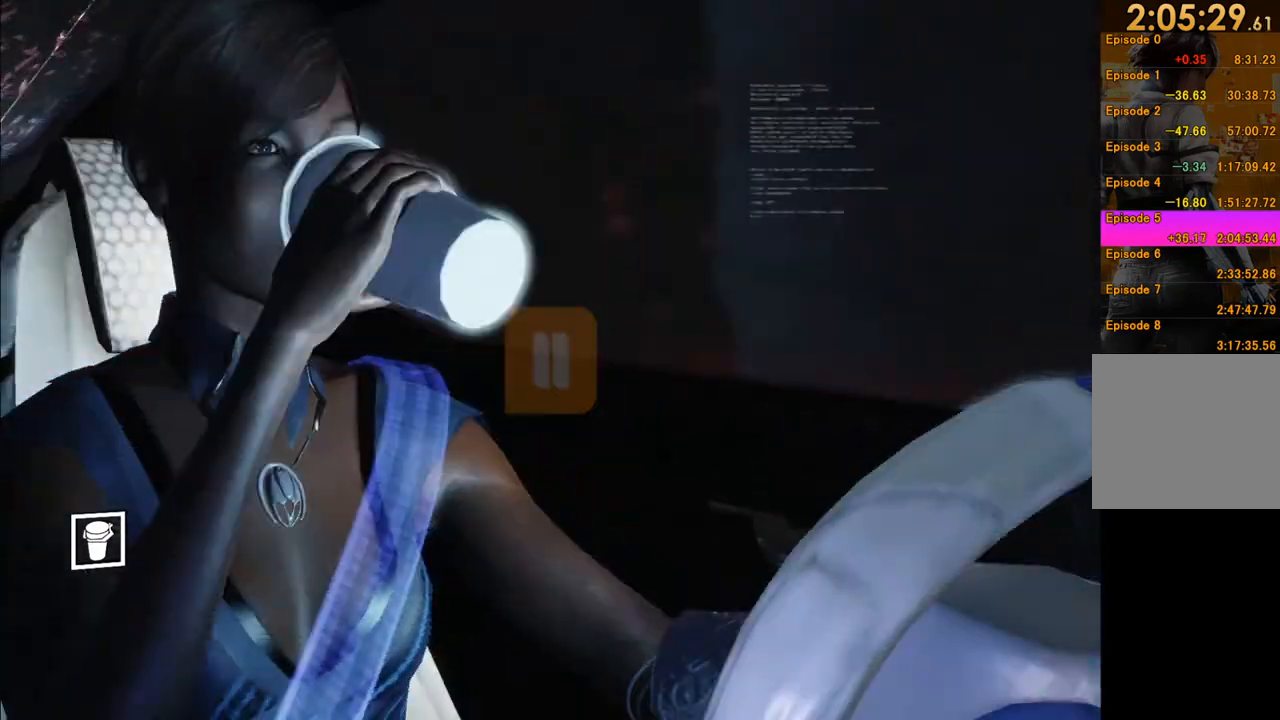
{"buttons": ["R1"], "left_stick": "down-right", "right_stick": "center", "events": [[83, "left_stick", "up-left"], [217, "left_stick", "up-right"], [333, "left_stick", "down-right"]]}
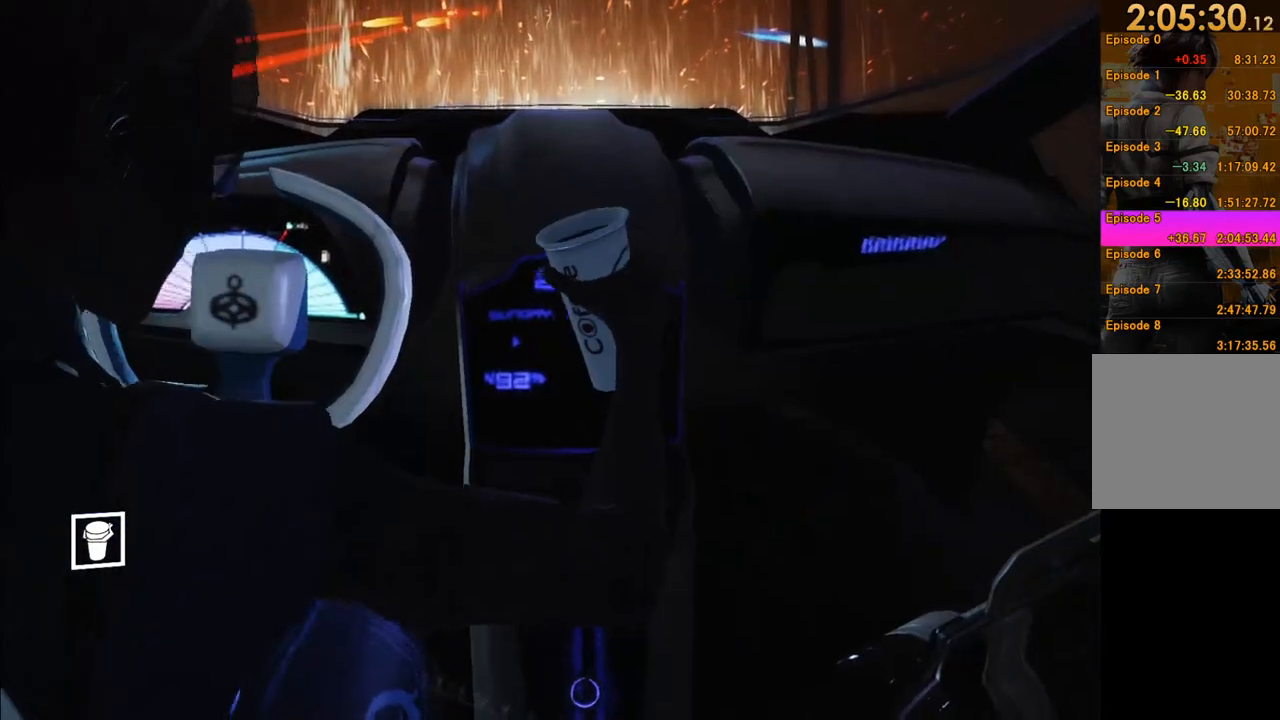
{"buttons": ["R1"], "left_stick": "up-left", "right_stick": "center", "events": [[33, "left_stick", "down-left"], [367, "left_stick", "up-left"]]}
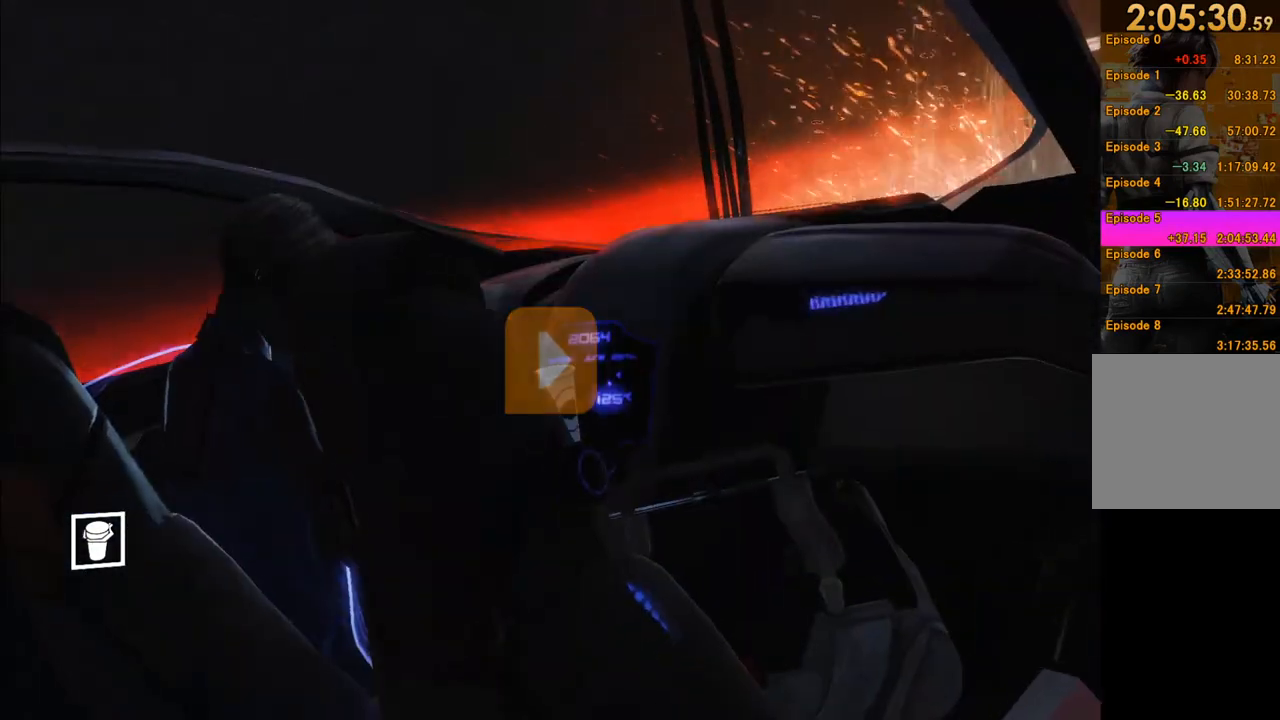
{"buttons": ["R1"], "left_stick": "right", "right_stick": "center", "events": [[233, "left_stick", "up-right"], [383, "left_stick", "right"]]}
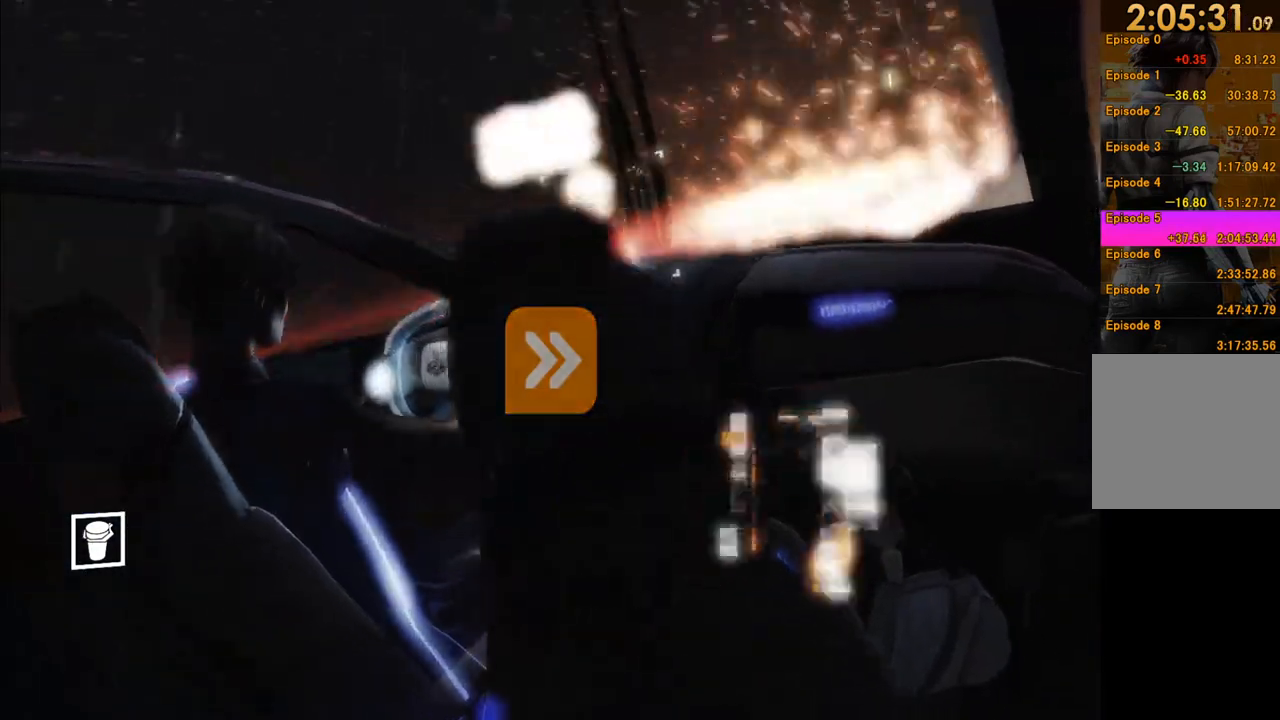
{"buttons": ["R1"], "left_stick": "up-left", "right_stick": "center", "events": [[183, "left_stick", "up-right"], [350, "left_stick", "up"], [467, "left_stick", "up-left"]]}
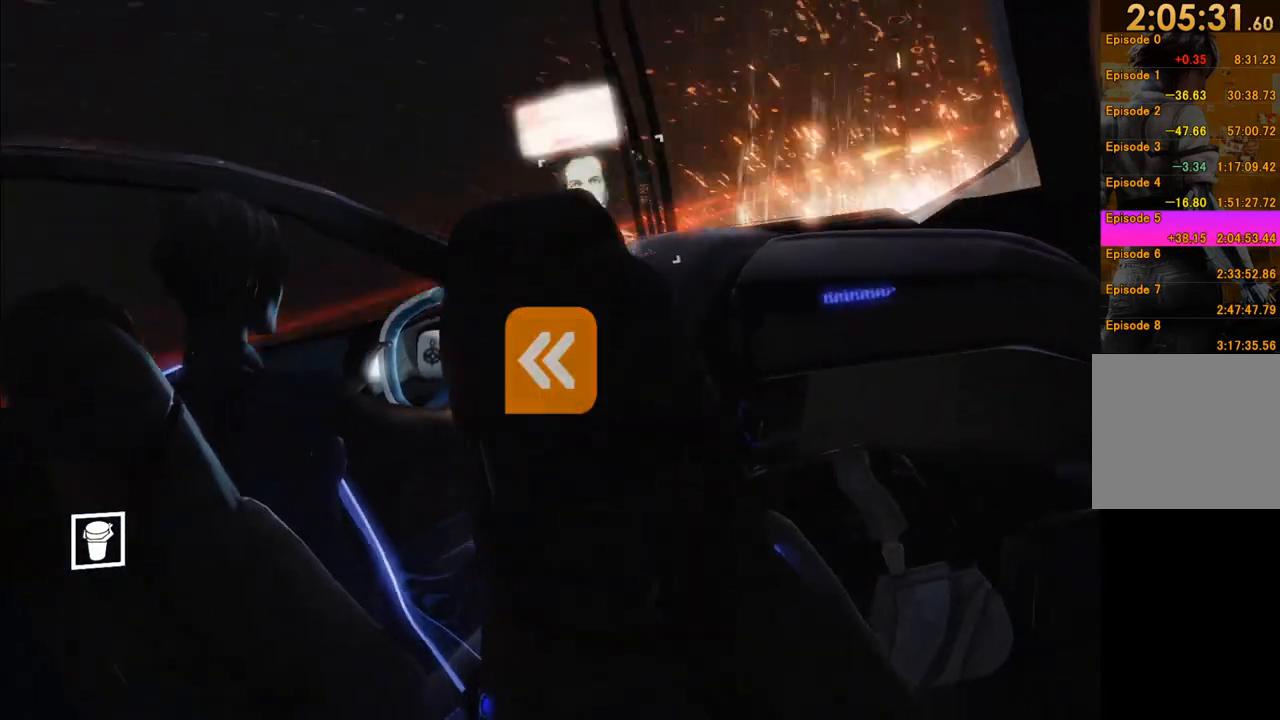
{"buttons": ["R1"], "left_stick": "left", "right_stick": "center", "events": [[450, "left_stick", "left"]]}
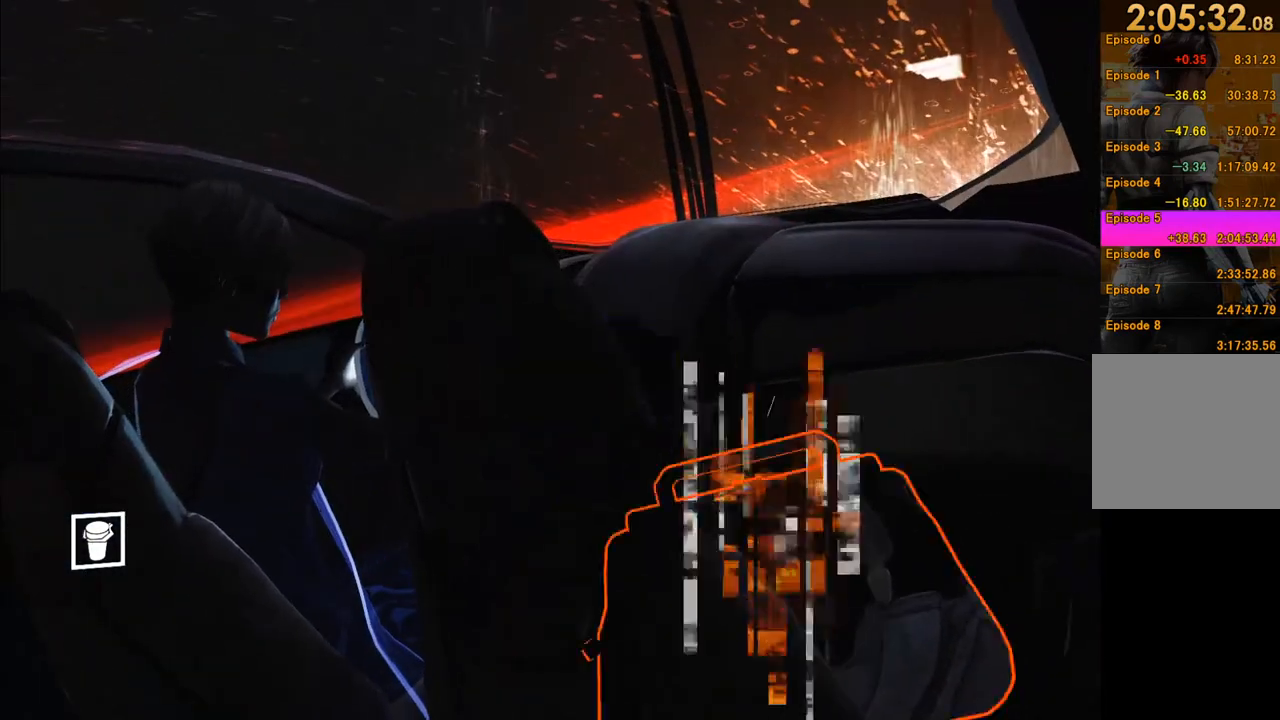
{"buttons": ["R1"], "left_stick": "left", "right_stick": "center", "events": [[350, "B", "down"], [450, "B", "up"]]}
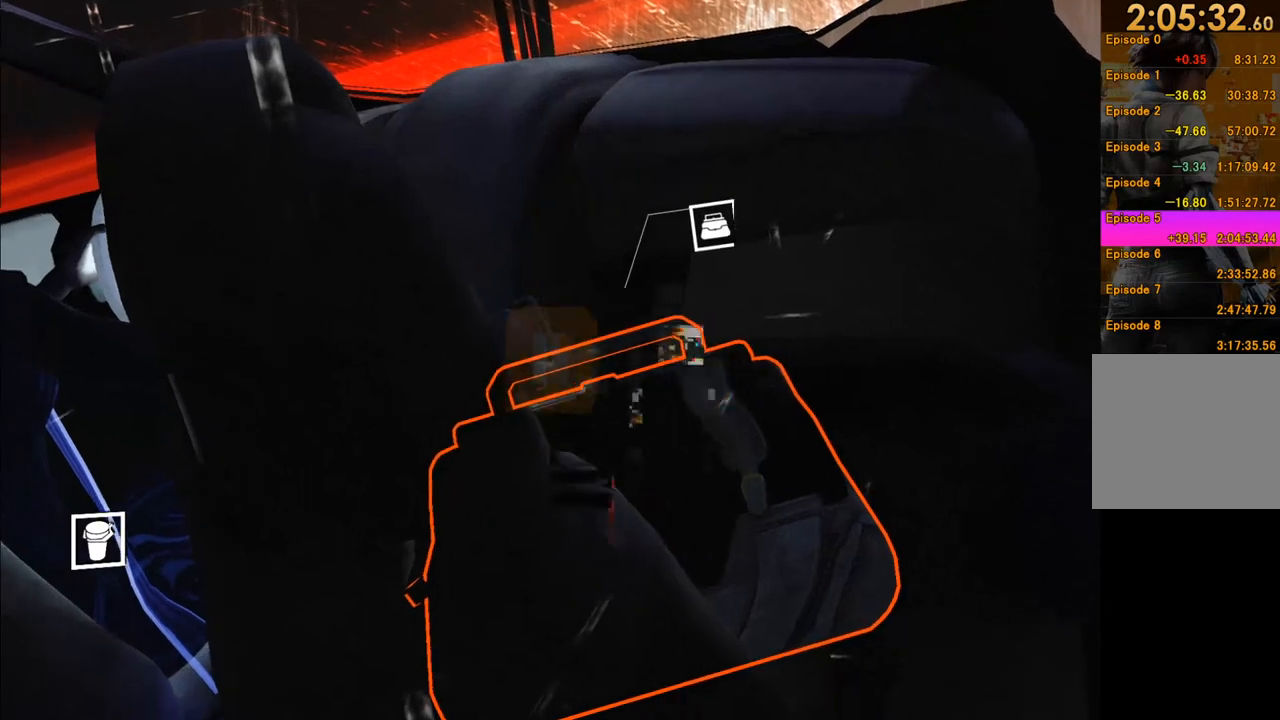
{"buttons": ["R1"], "left_stick": "left", "right_stick": "center", "events": []}
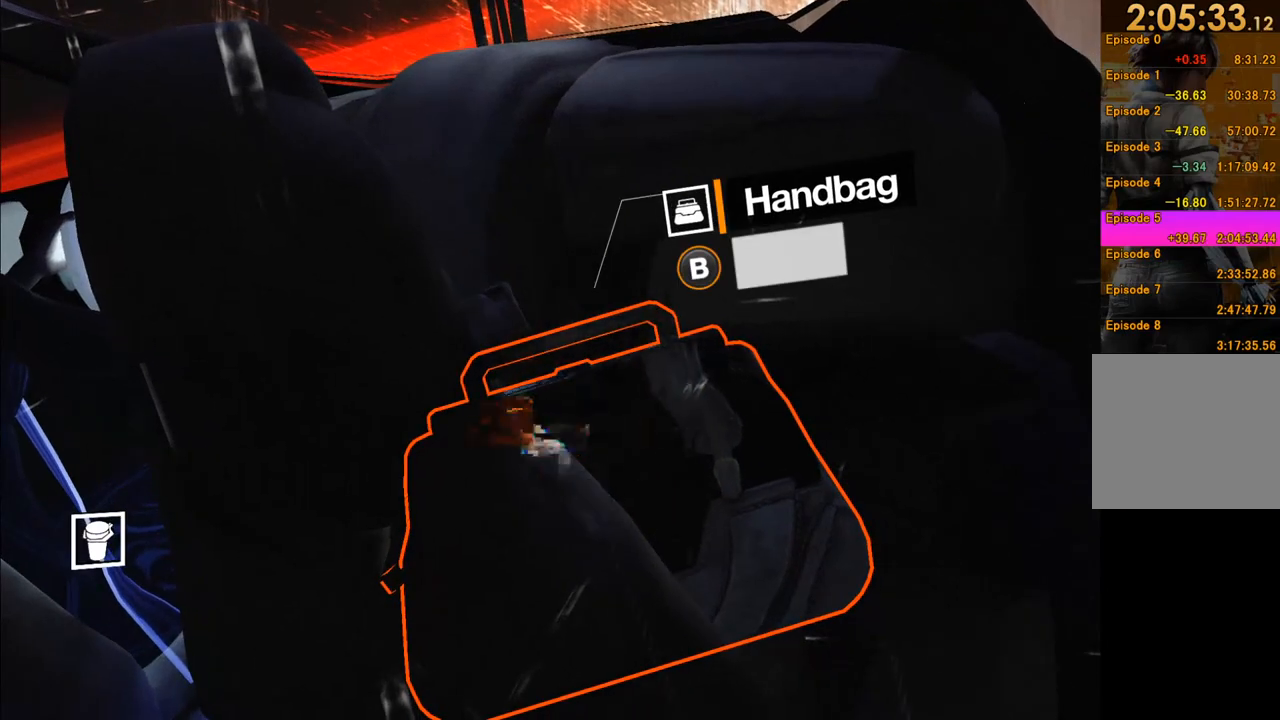
{"buttons": ["R1"], "left_stick": "left", "right_stick": "center", "events": [[100, "B", "down"], [217, "B", "up"]]}
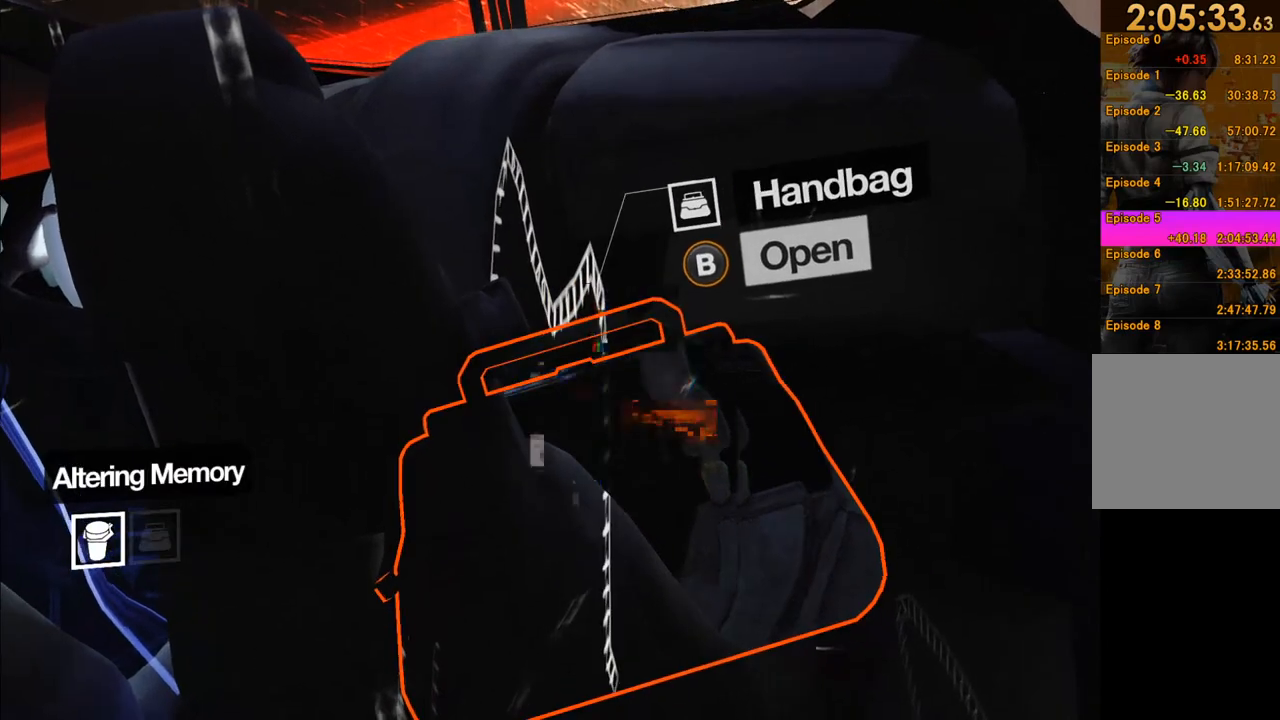
{"buttons": [], "left_stick": "center", "right_stick": "center", "events": [[183, "R1", "up"], [267, "left_stick", "center"]]}
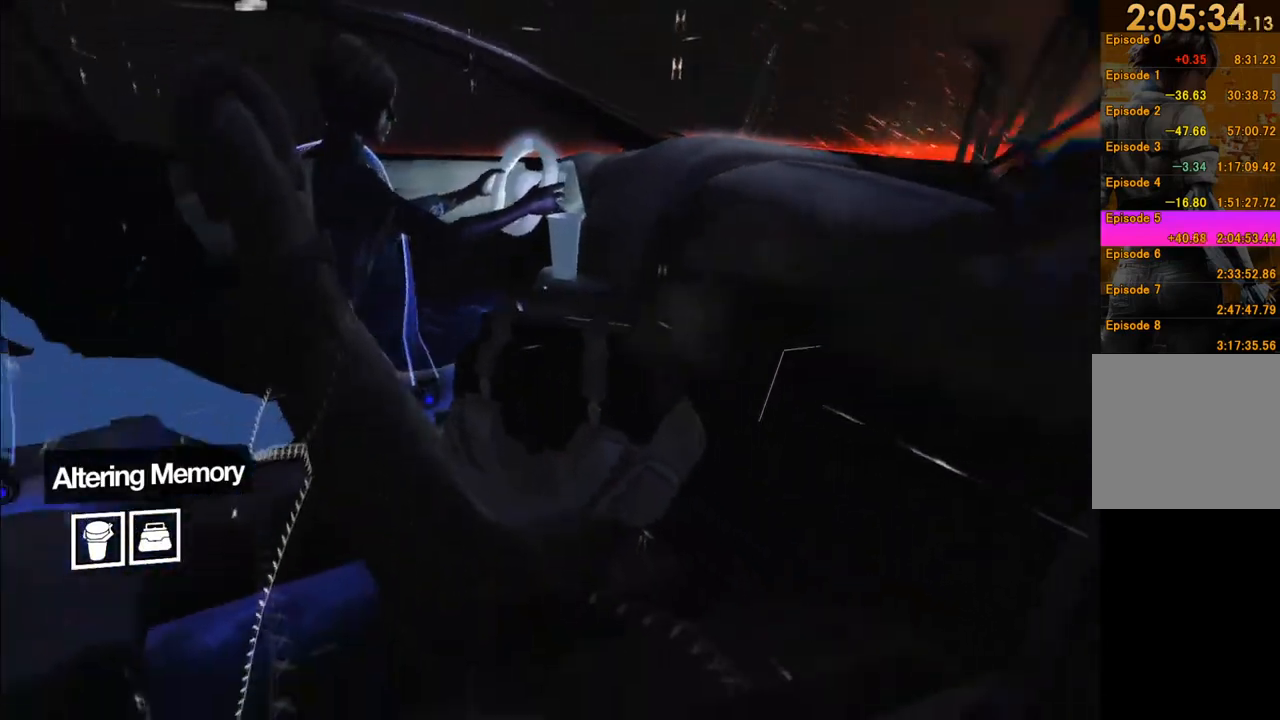
{"buttons": ["R1"], "left_stick": "right", "right_stick": "center", "events": [[333, "R1", "down"], [467, "left_stick", "right"]]}
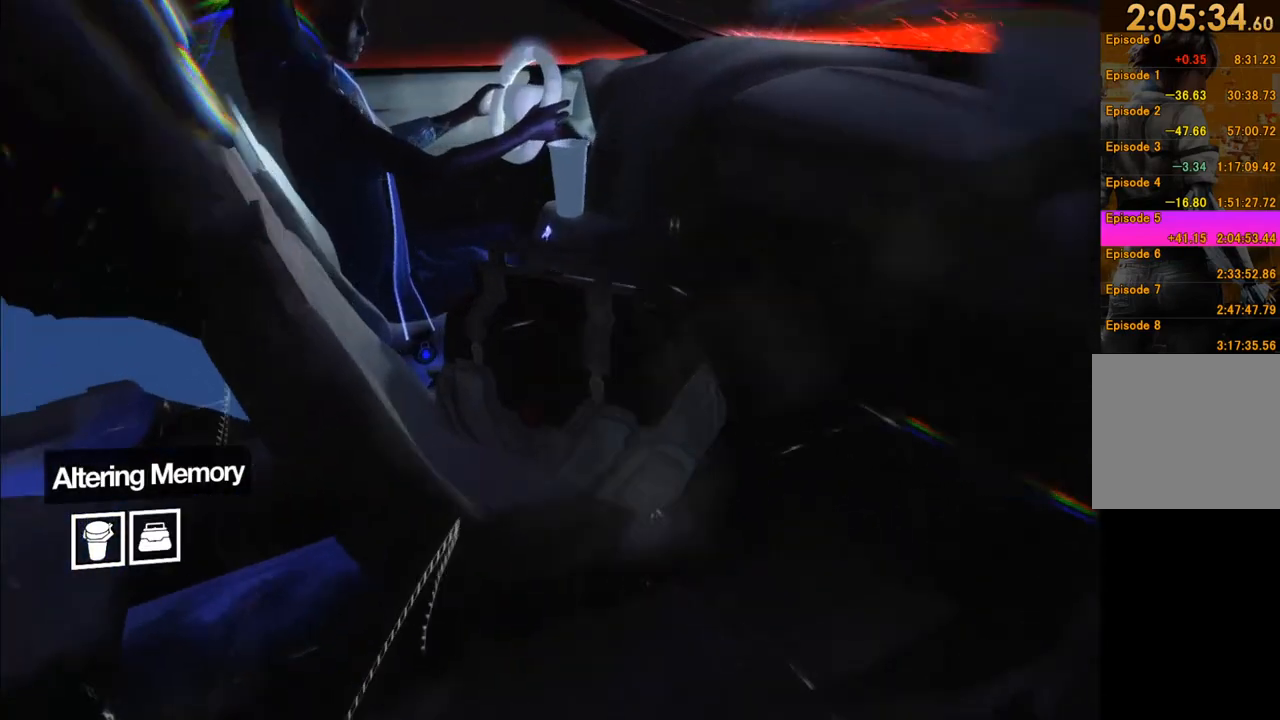
{"buttons": ["R1"], "left_stick": "up-right", "right_stick": "center", "events": [[100, "left_stick", "down-right"], [233, "left_stick", "down-left"], [350, "left_stick", "up-left"], [417, "left_stick", "up-right"]]}
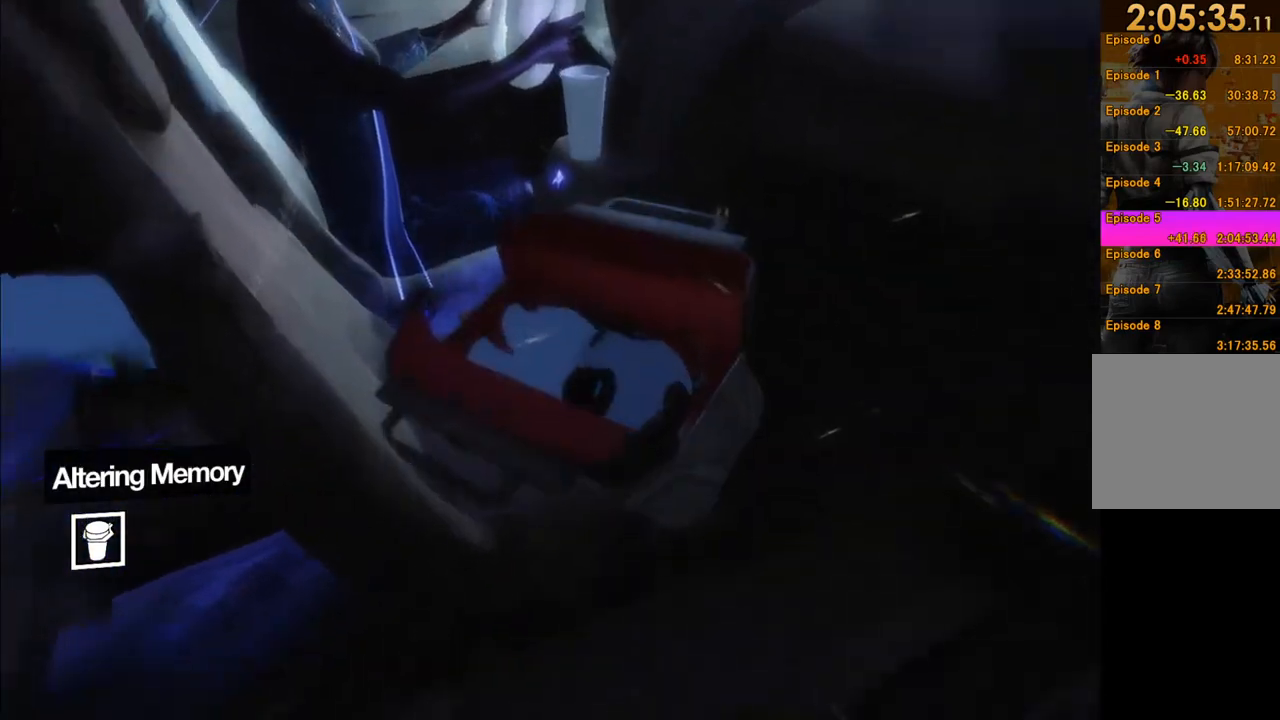
{"buttons": ["R1"], "left_stick": "down-left", "right_stick": "center", "events": [[17, "left_stick", "down-right"], [133, "left_stick", "down-left"], [217, "left_stick", "up-left"], [267, "left_stick", "up-right"], [383, "left_stick", "down-right"], [483, "left_stick", "down-left"]]}
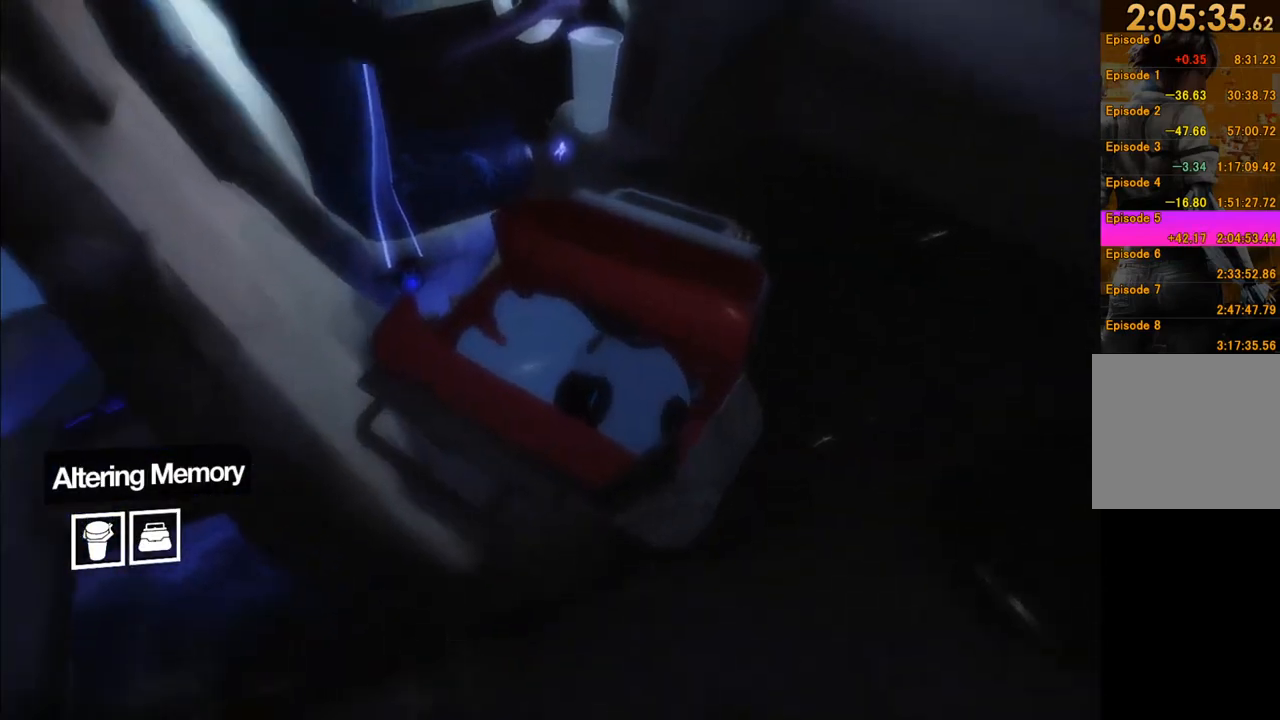
{"buttons": ["R1"], "left_stick": "left", "right_stick": "center", "events": [[67, "left_stick", "up-left"], [183, "left_stick", "up-right"], [267, "left_stick", "down-right"], [367, "left_stick", "down-left"], [433, "left_stick", "left"]]}
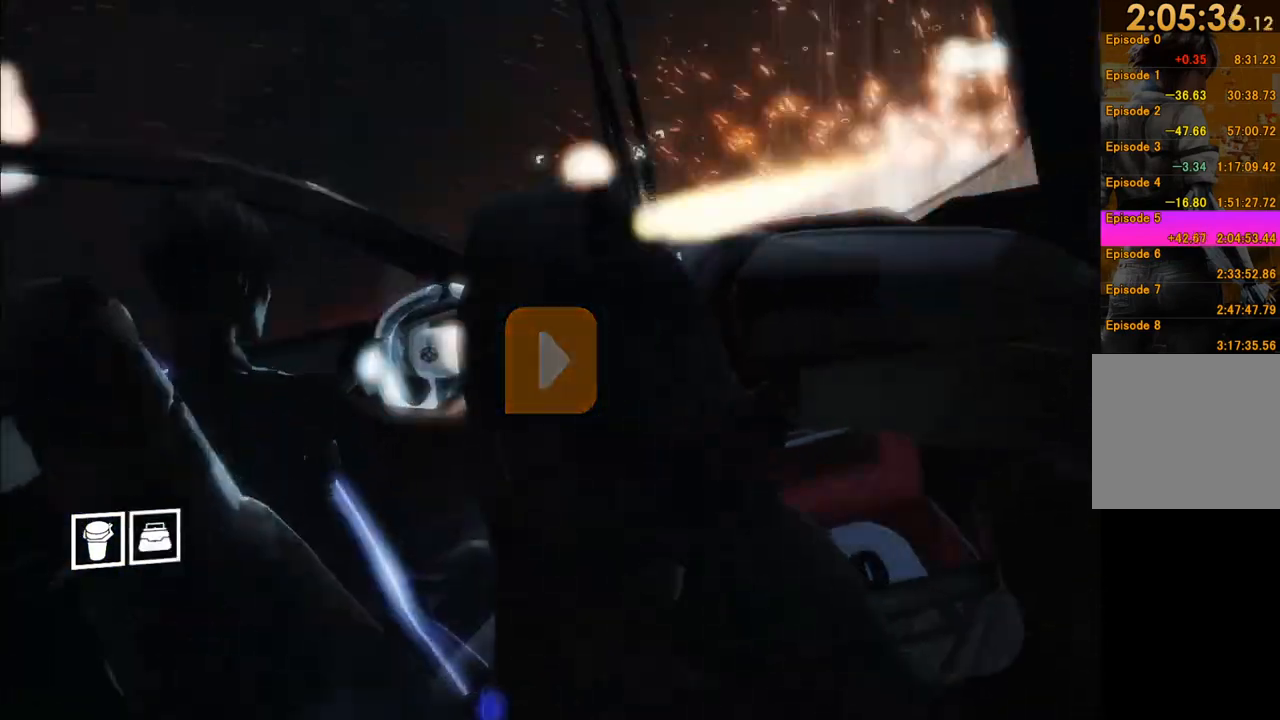
{"buttons": ["R1"], "left_stick": "down-right", "right_stick": "center", "events": [[100, "left_stick", "up-left"], [283, "left_stick", "up-right"], [433, "left_stick", "down-right"]]}
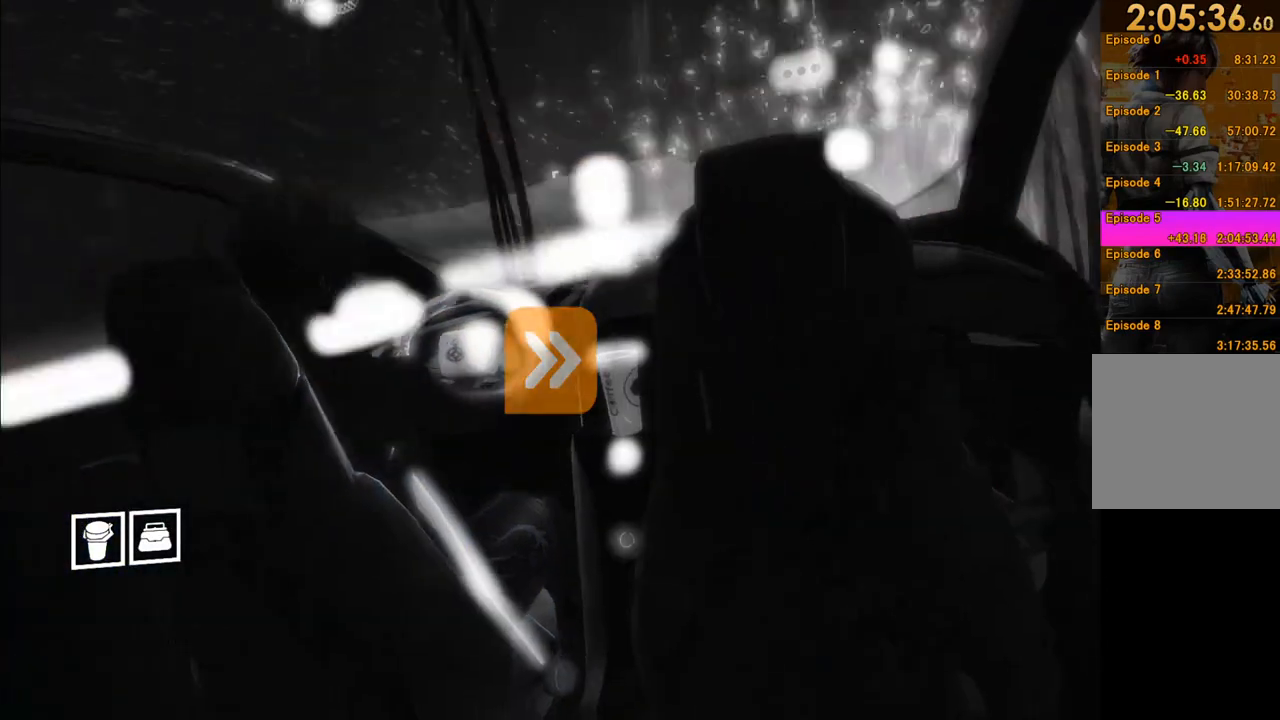
{"buttons": ["R1"], "left_stick": "up-left", "right_stick": "center", "events": [[117, "left_stick", "down-left"], [433, "left_stick", "up-left"]]}
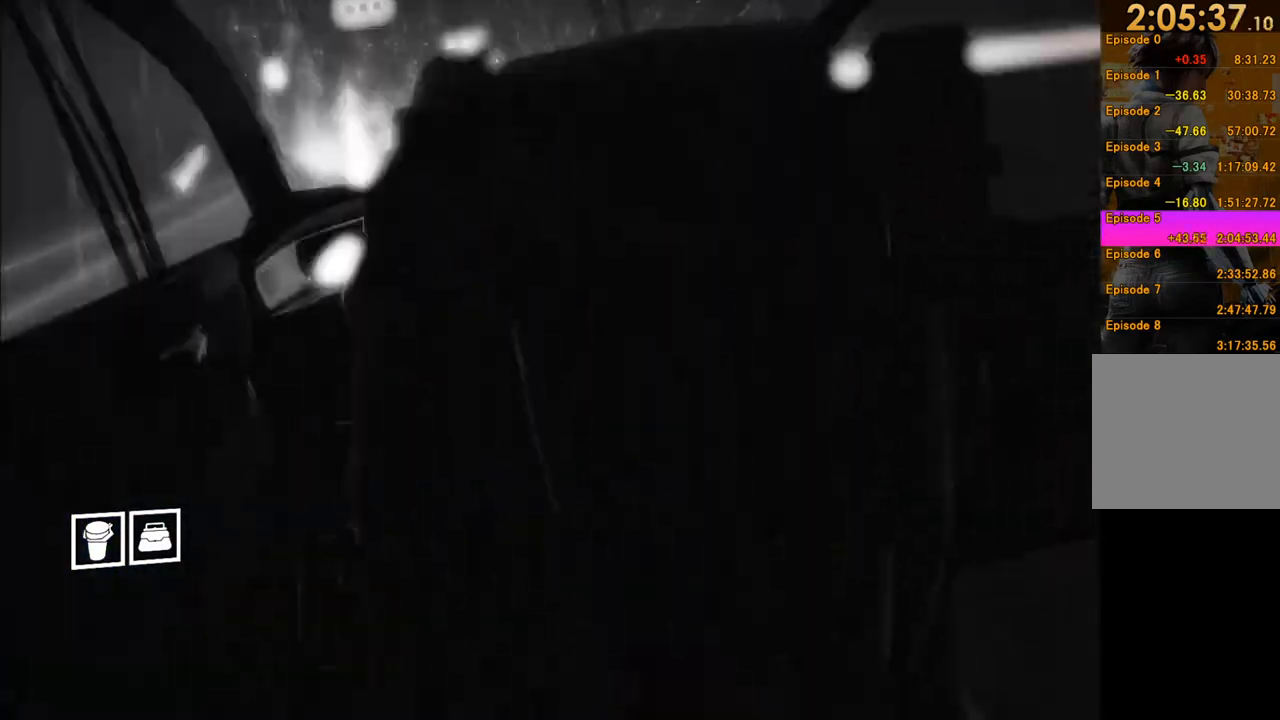
{"buttons": ["R1"], "left_stick": "up", "right_stick": "center", "events": [[117, "left_stick", "up"]]}
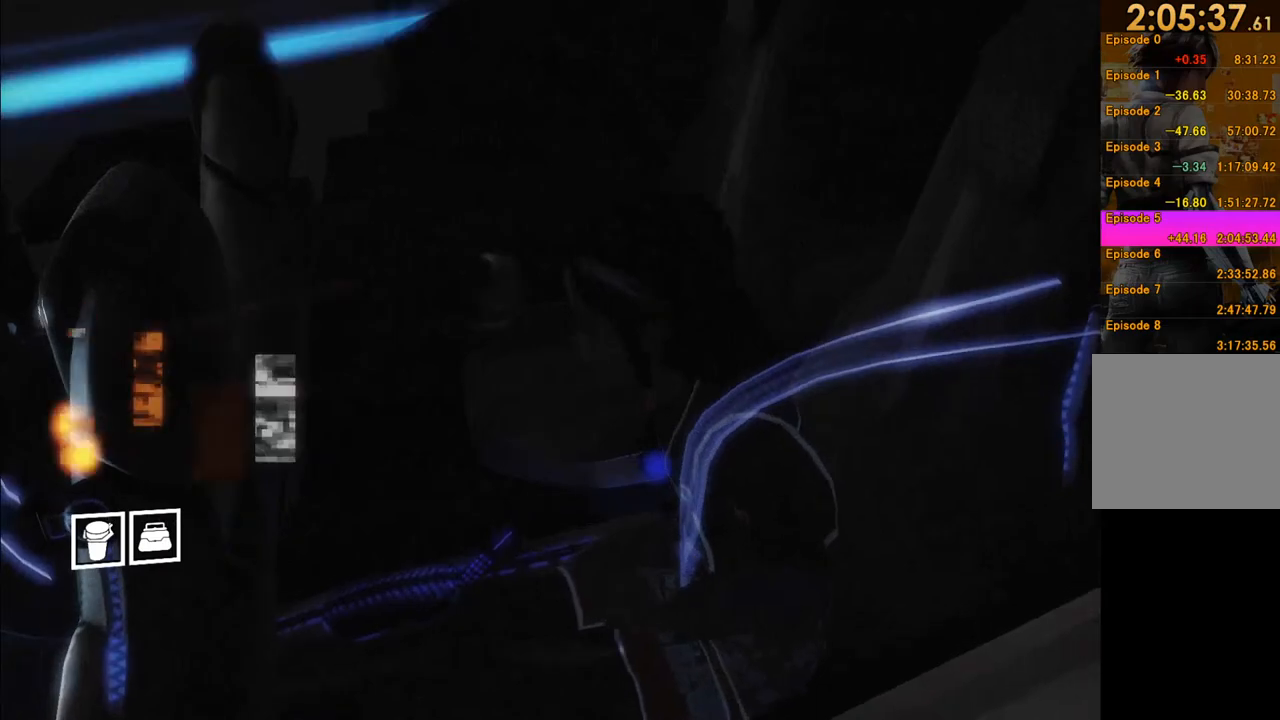
{"buttons": ["R1"], "left_stick": "down", "right_stick": "center", "events": [[50, "left_stick", "up-left"], [167, "left_stick", "left"], [283, "left_stick", "down-left"], [400, "left_stick", "down"]]}
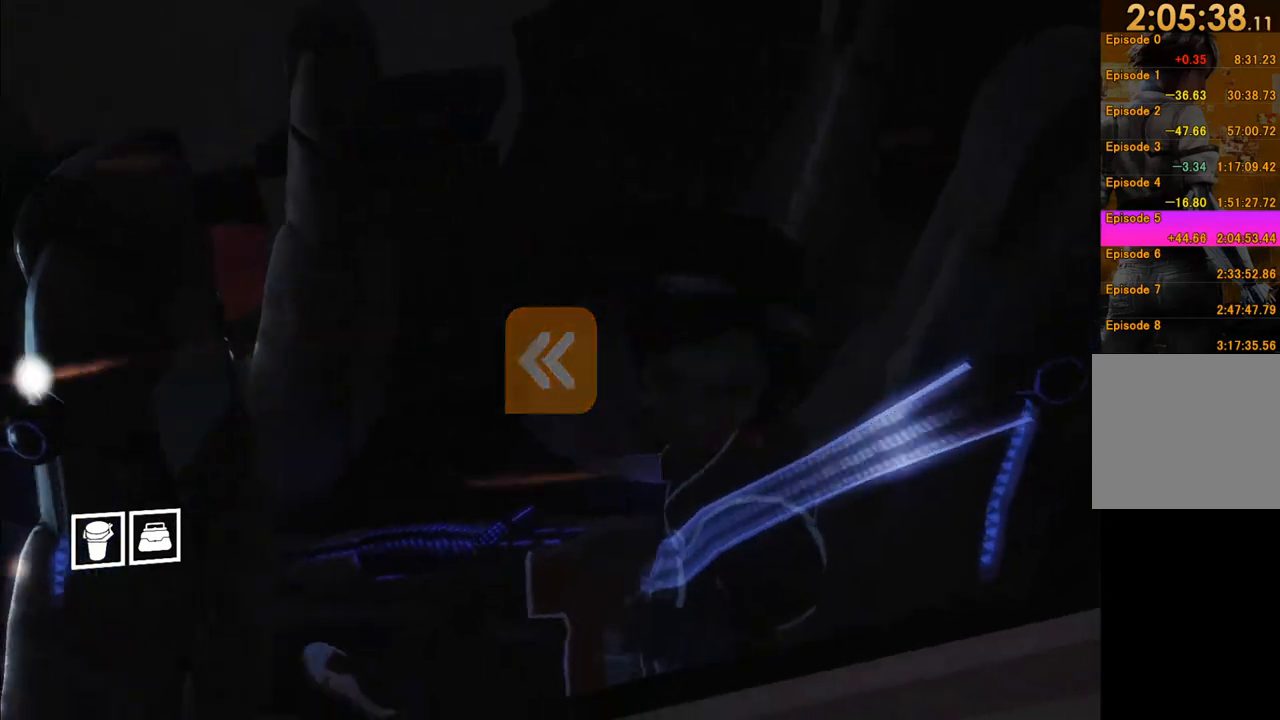
{"buttons": ["R1"], "left_stick": "down-right", "right_stick": "center", "events": [[17, "left_stick", "down-right"]]}
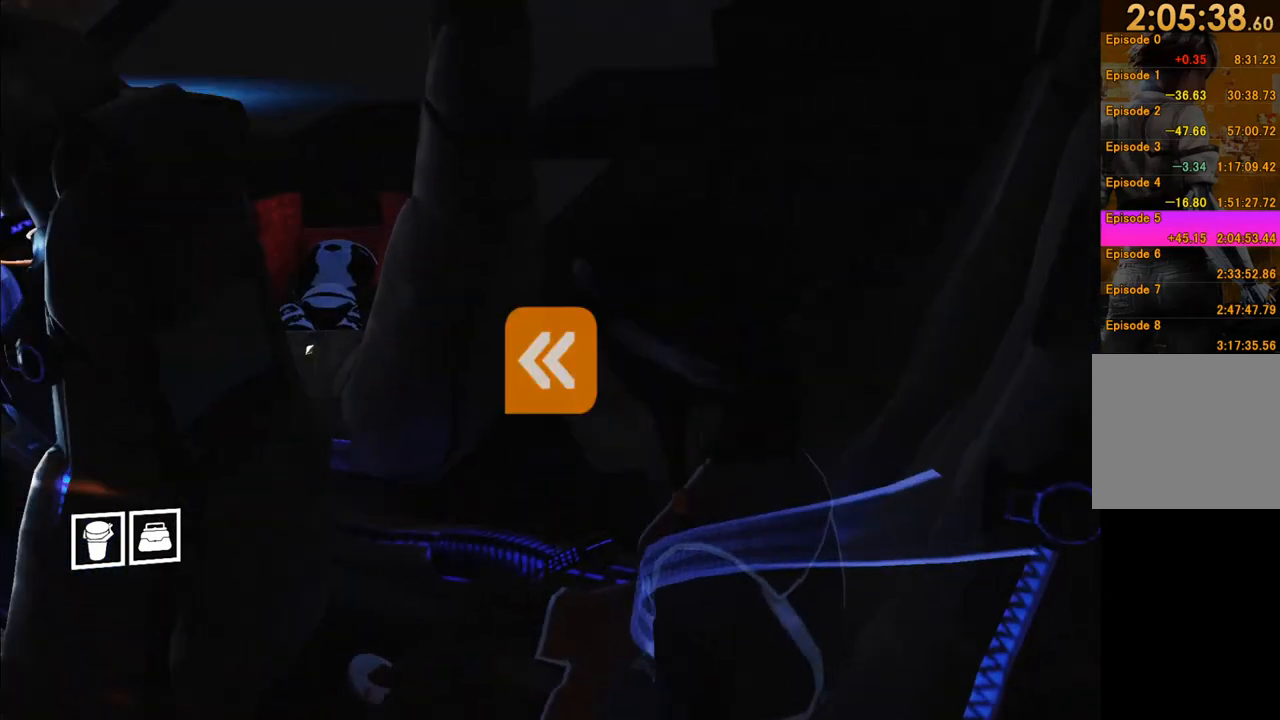
{"buttons": ["R1"], "left_stick": "right", "right_stick": "center", "events": [[100, "left_stick", "right"]]}
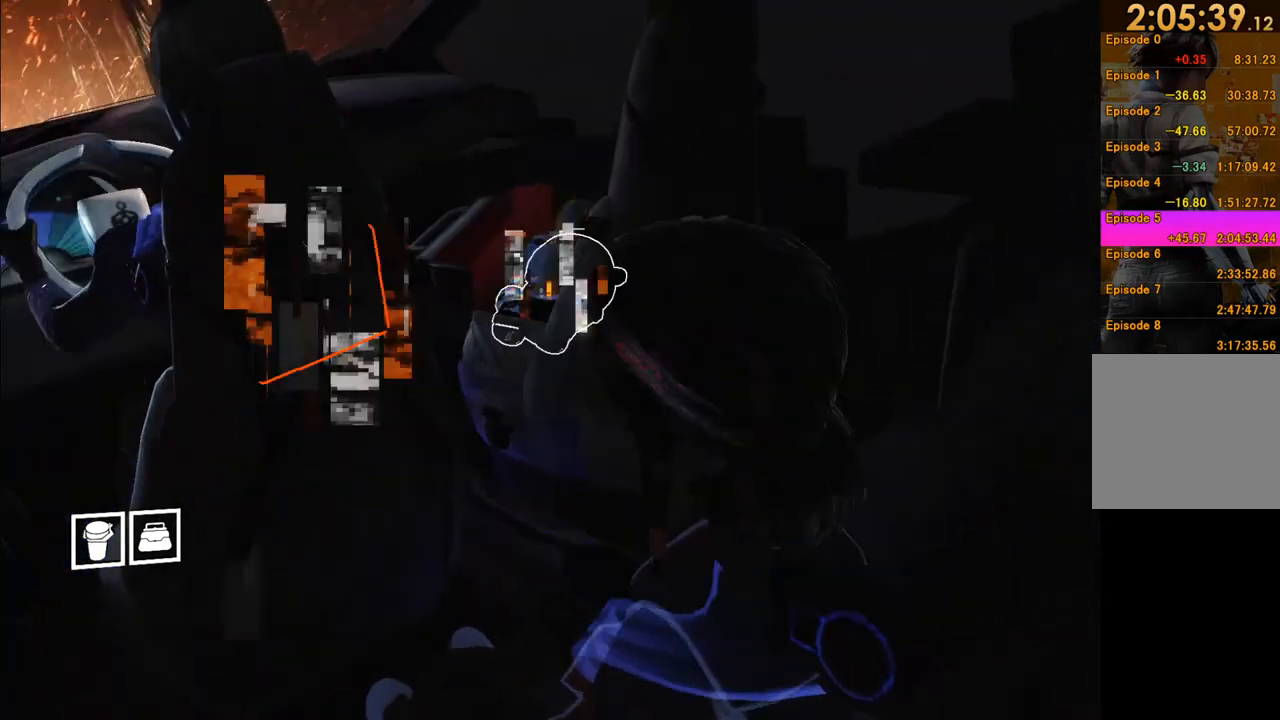
{"buttons": ["R1"], "left_stick": "right", "right_stick": "center", "events": []}
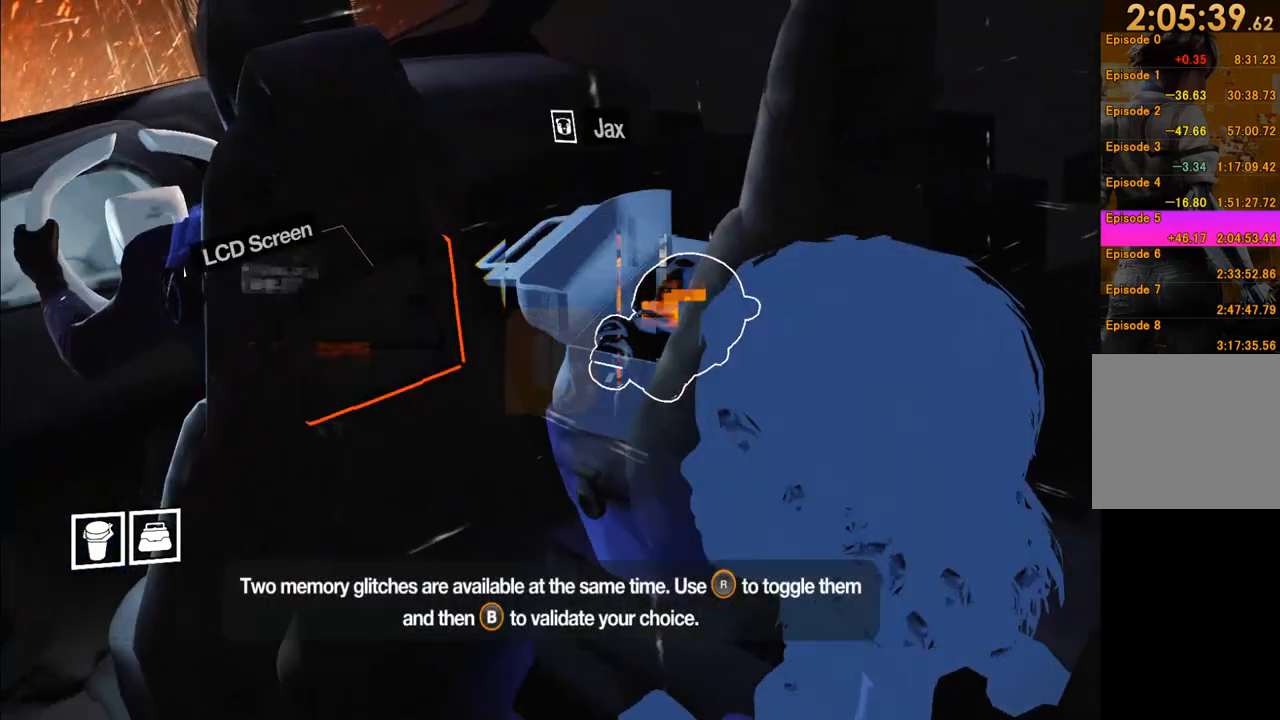
{"buttons": ["R1"], "left_stick": "right", "right_stick": "center", "events": [[183, "right_stick", "right"], [367, "right_stick", "center"]]}
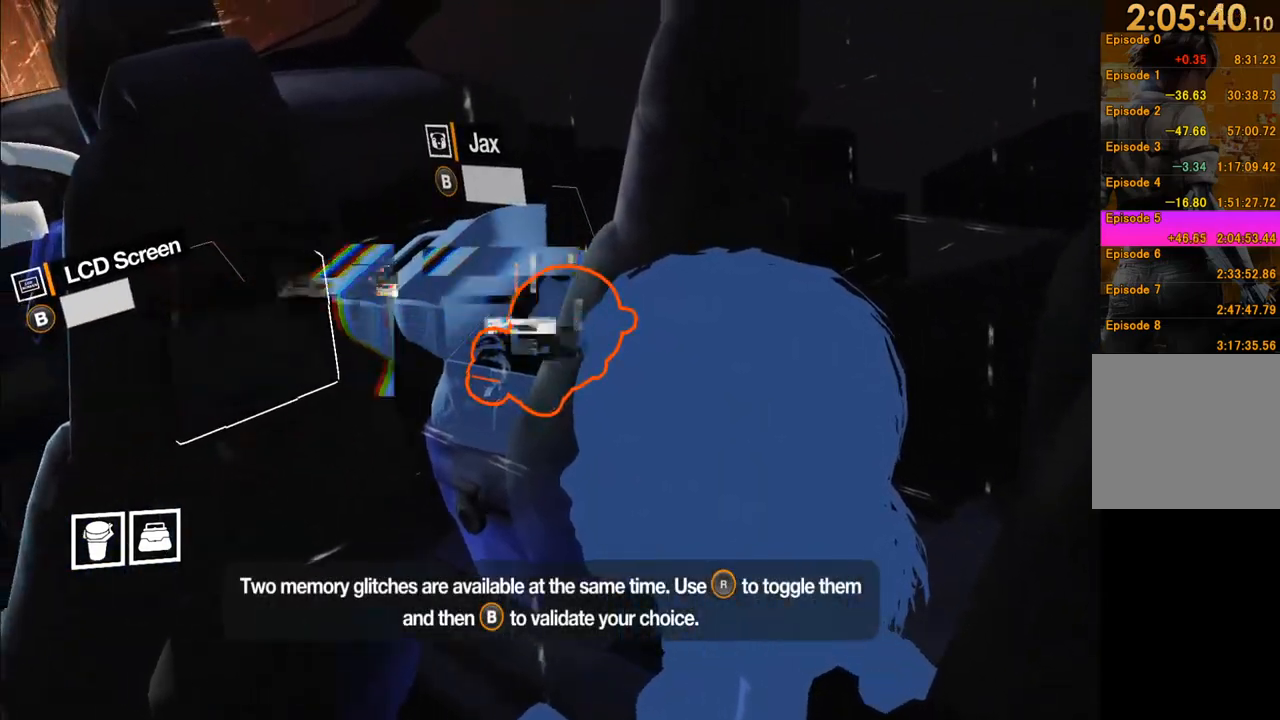
{"buttons": ["B", "R1"], "left_stick": "right", "right_stick": "center", "events": [[33, "B", "down"], [133, "B", "up"], [500, "B", "down"]]}
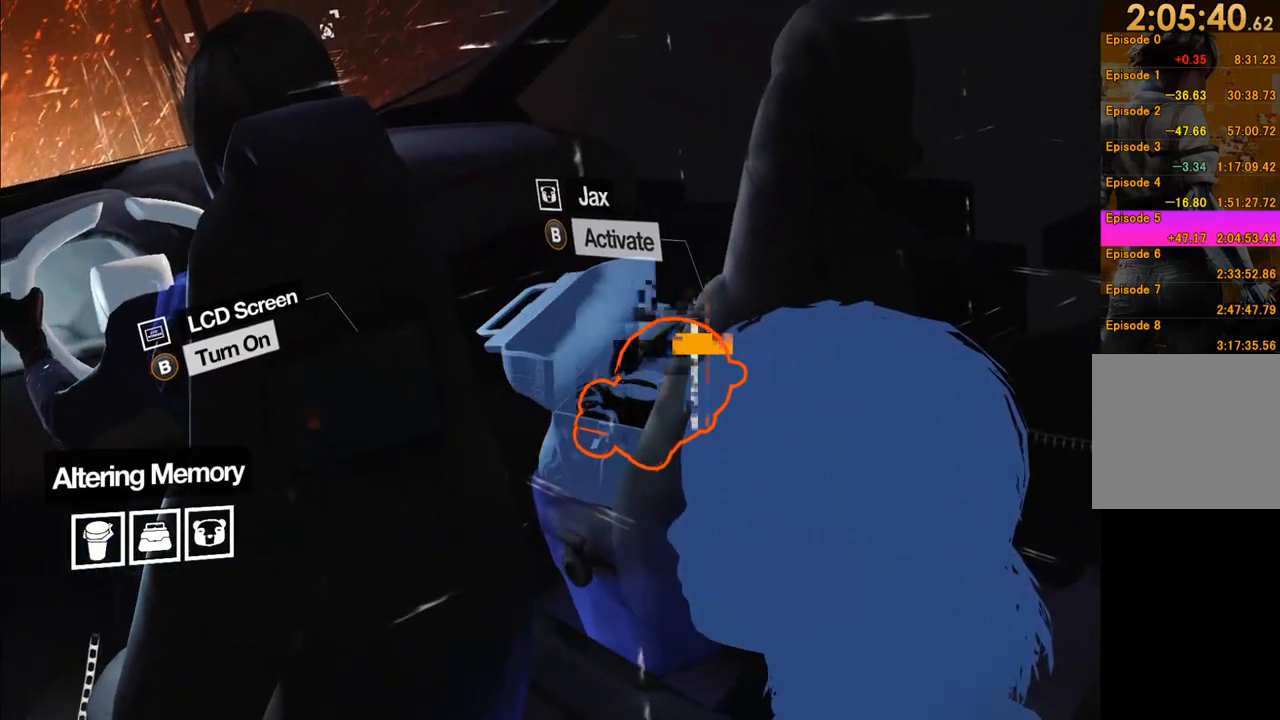
{"buttons": ["R1"], "left_stick": "right", "right_stick": "center", "events": [[117, "B", "up"]]}
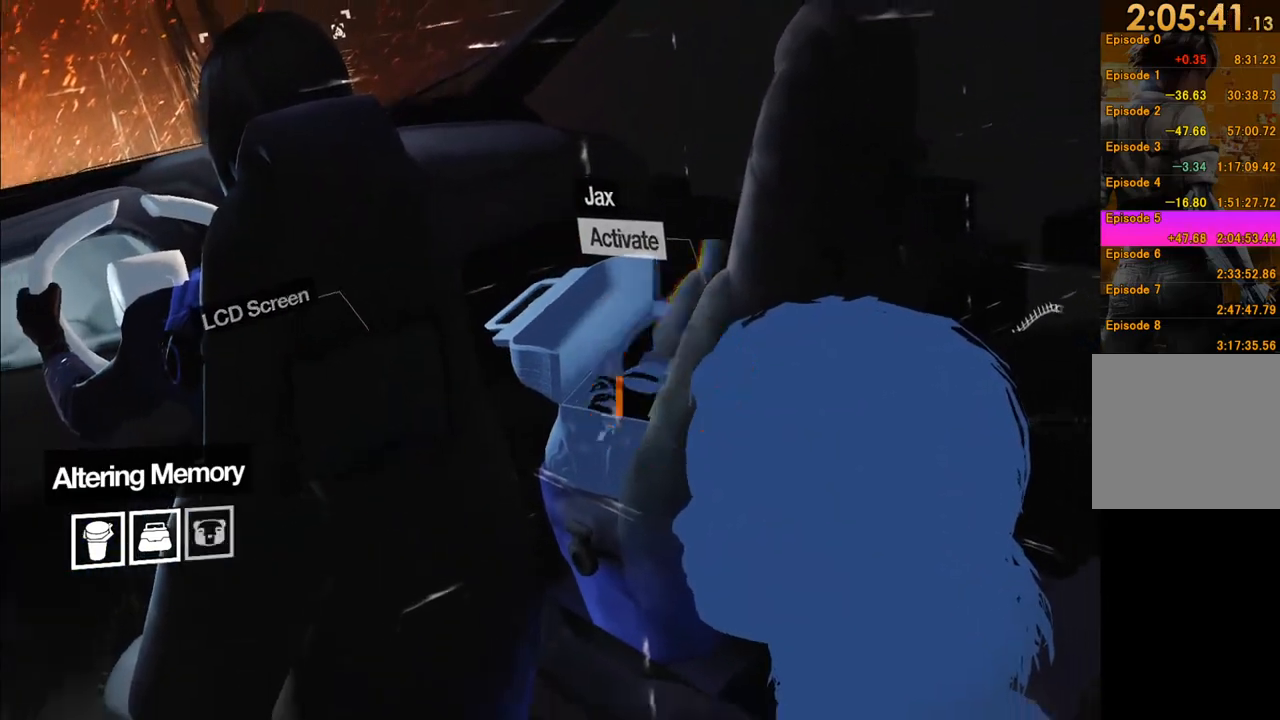
{"buttons": ["R1"], "left_stick": "center", "right_stick": "center", "events": [[200, "R1", "up"], [350, "left_stick", "center"], [433, "R1", "down"]]}